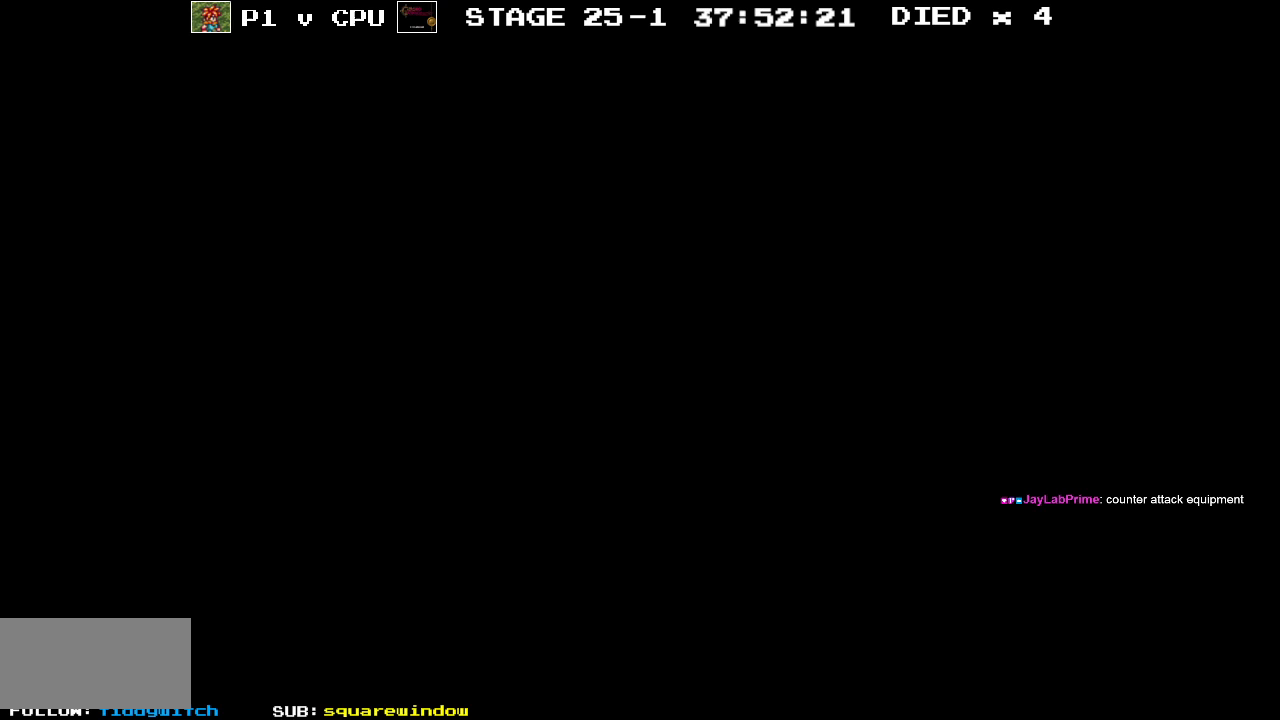
Gameplay with a controller (Nintendo layout); each line is a JSON object with the inputs held at the frame after it. "events" lists button and stick changes between this image and that frame as [ms after this image, input, new state], when the widget could be followed in between. Not read: L3 R3.
{"buttons": [], "events": []}
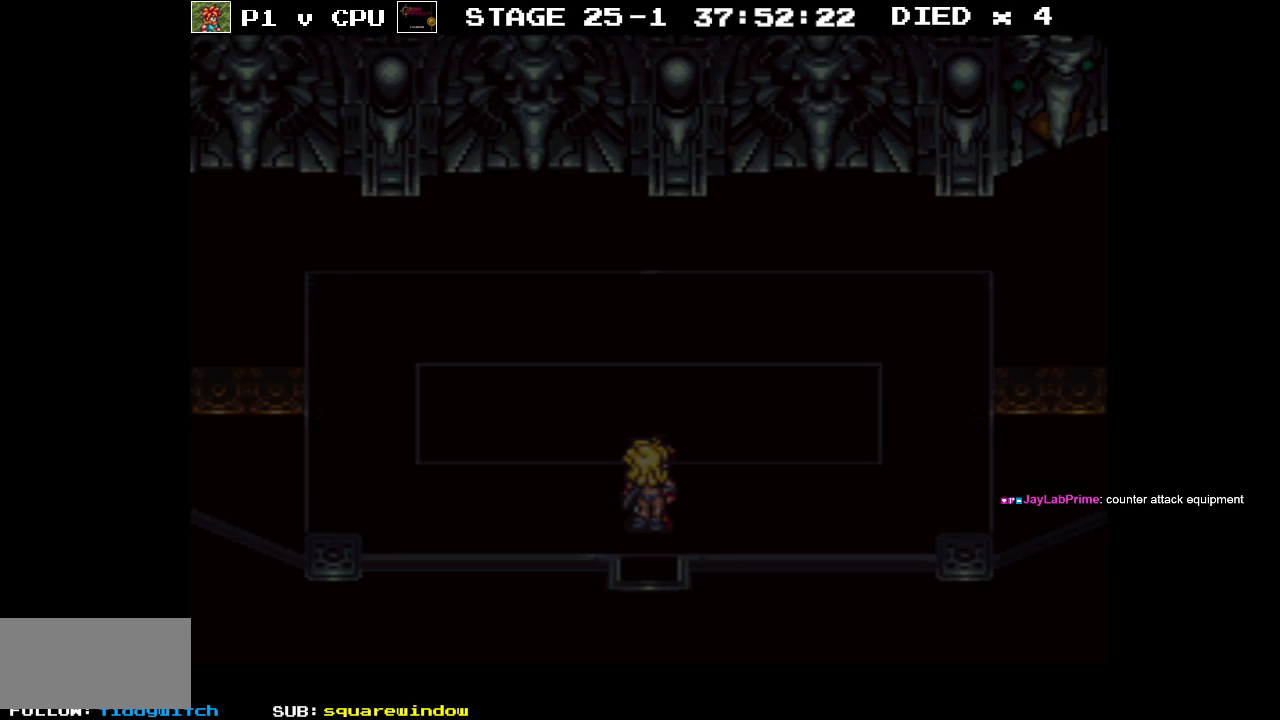
{"buttons": [], "events": []}
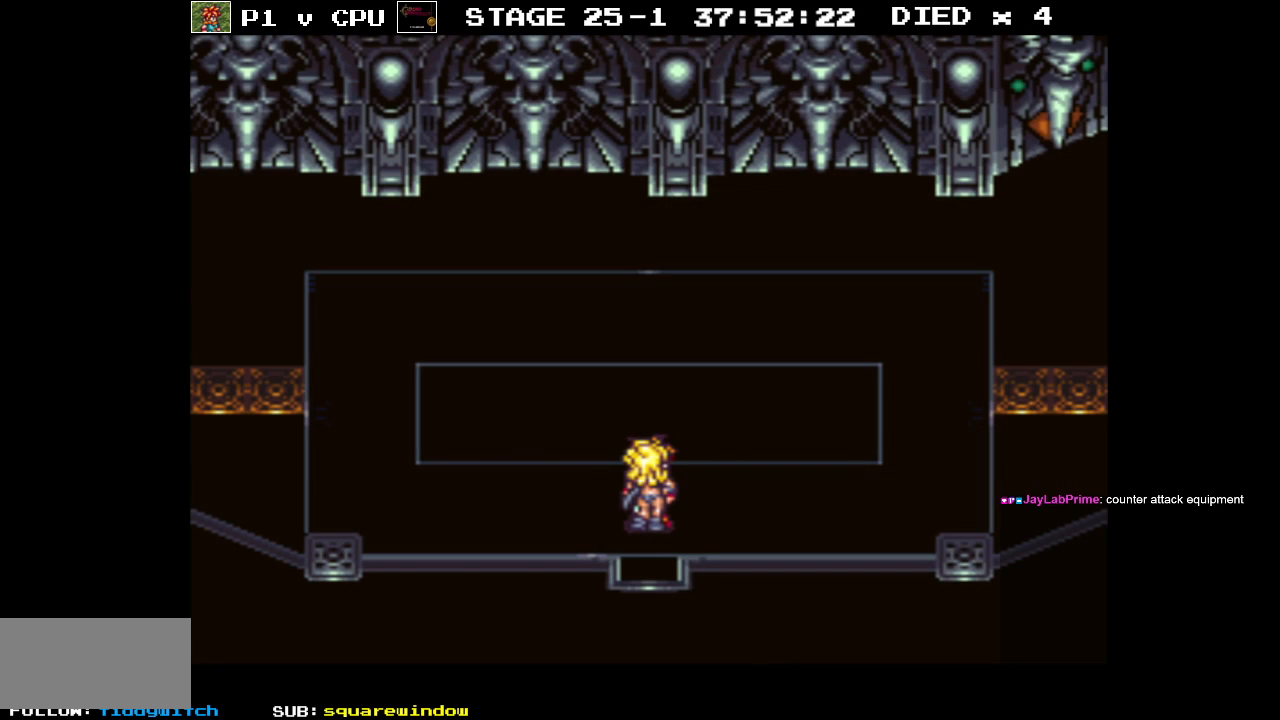
{"buttons": [], "events": []}
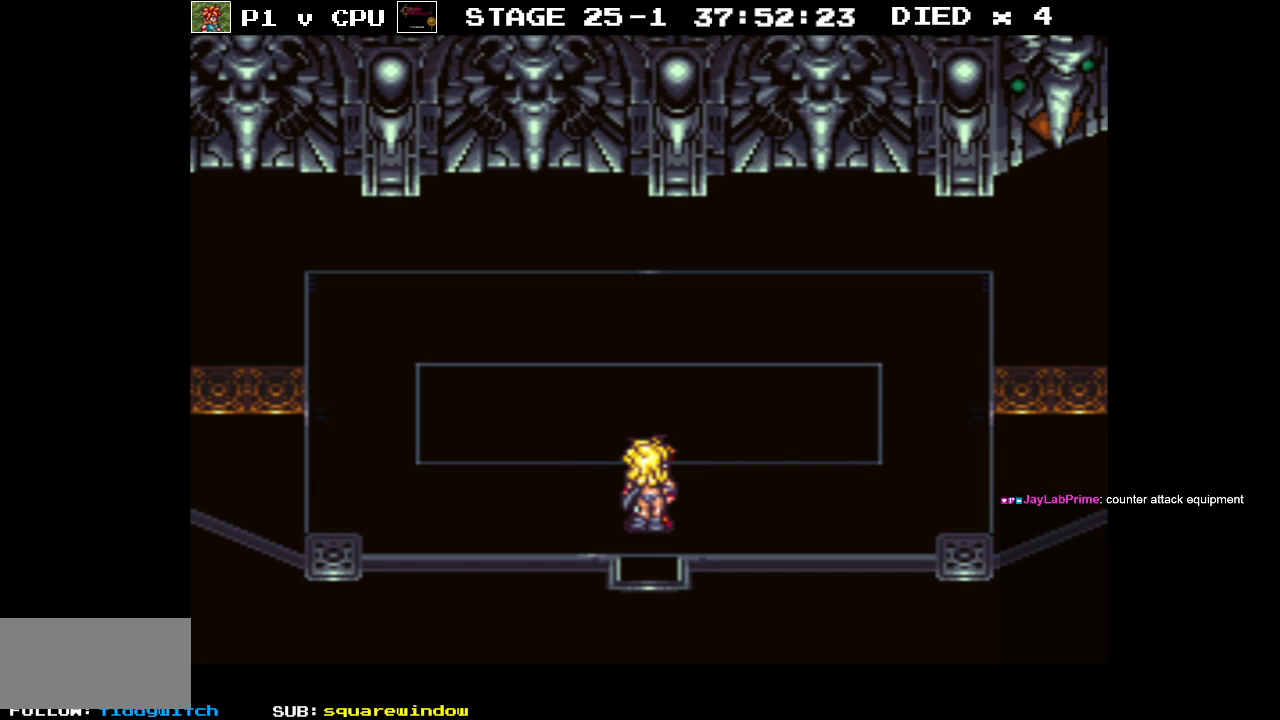
{"buttons": ["DPAD_LEFT"], "events": [[400, "DPAD_LEFT", "down"]]}
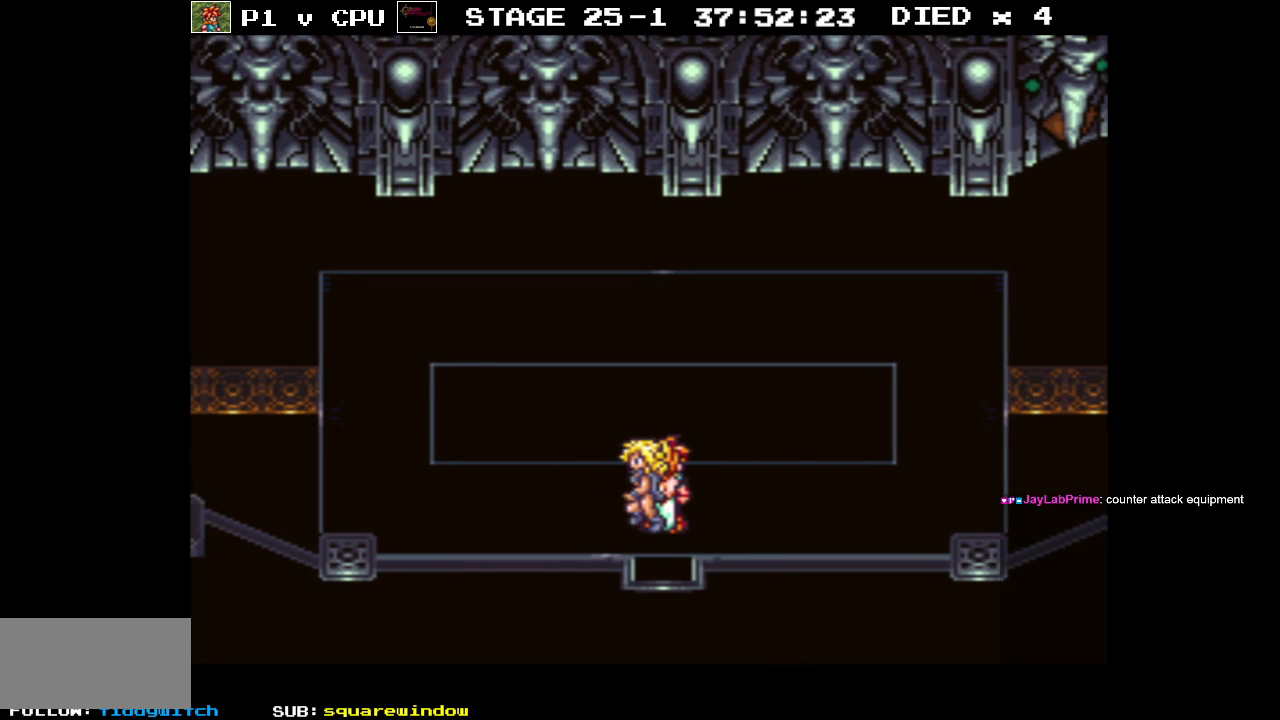
{"buttons": ["DPAD_LEFT"], "events": []}
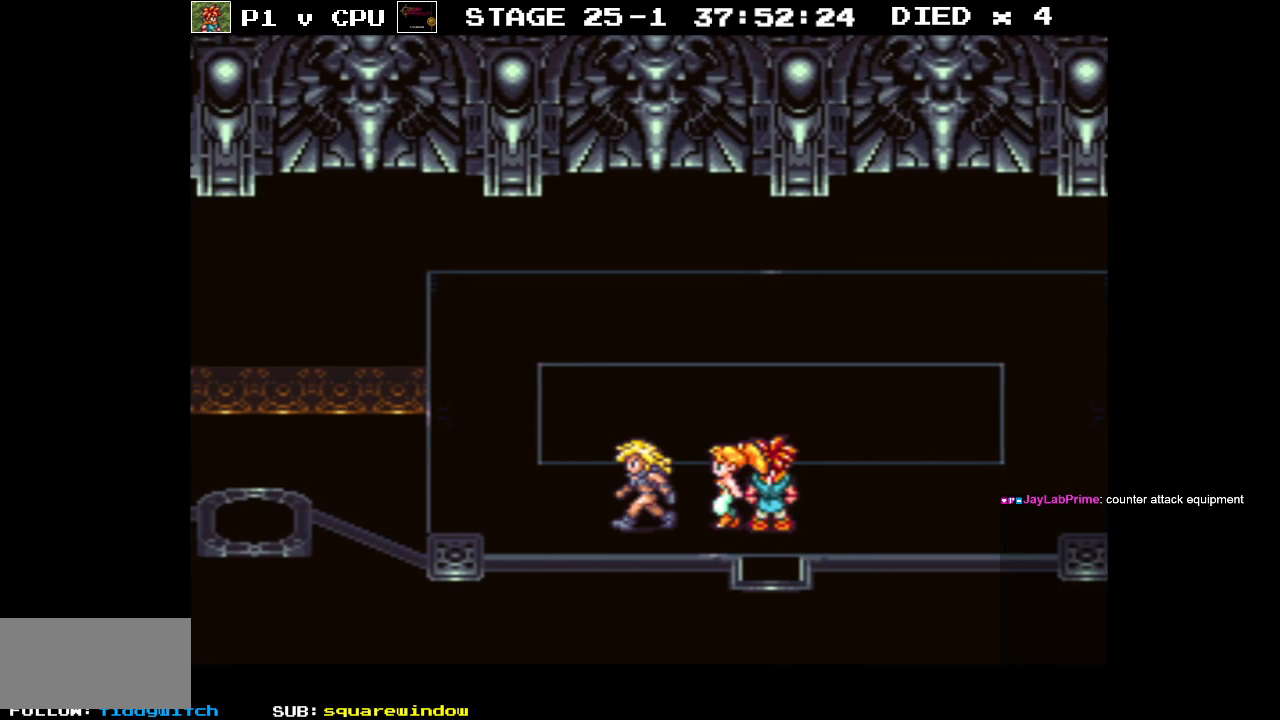
{"buttons": ["DPAD_UP", "DPAD_LEFT"], "events": [[33, "DPAD_UP", "down"]]}
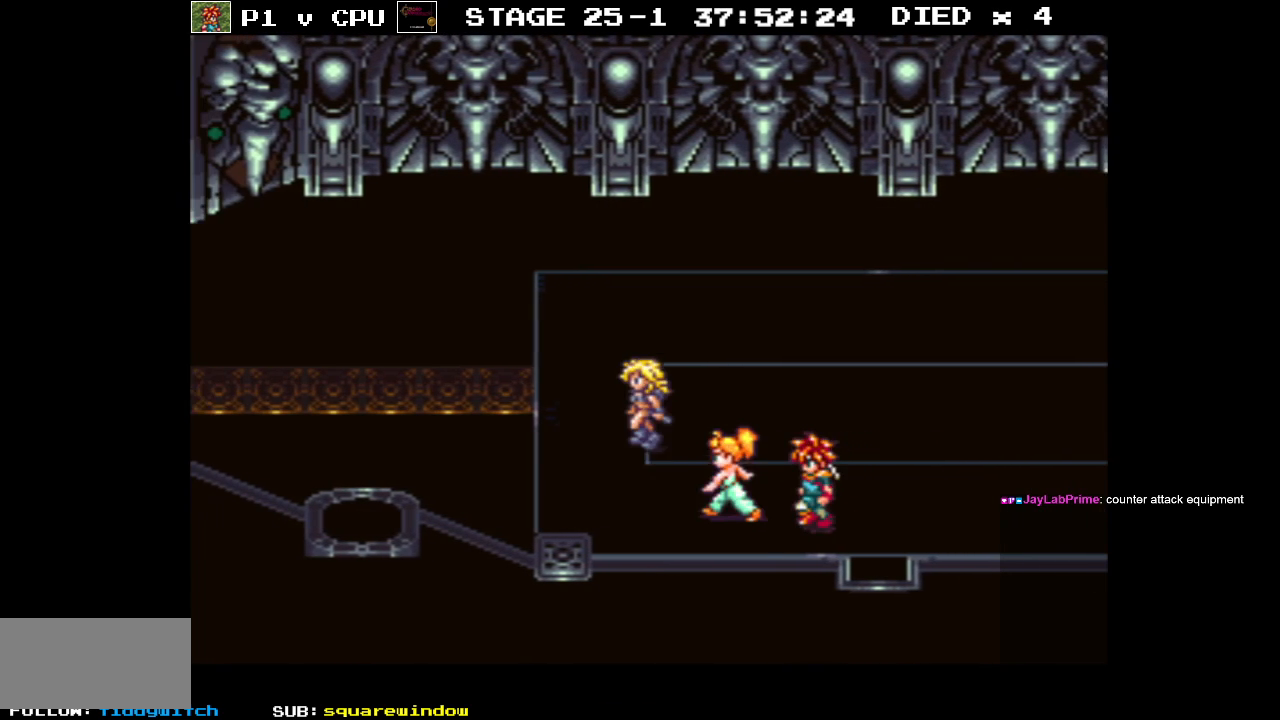
{"buttons": ["DPAD_LEFT"], "events": [[333, "DPAD_UP", "up"]]}
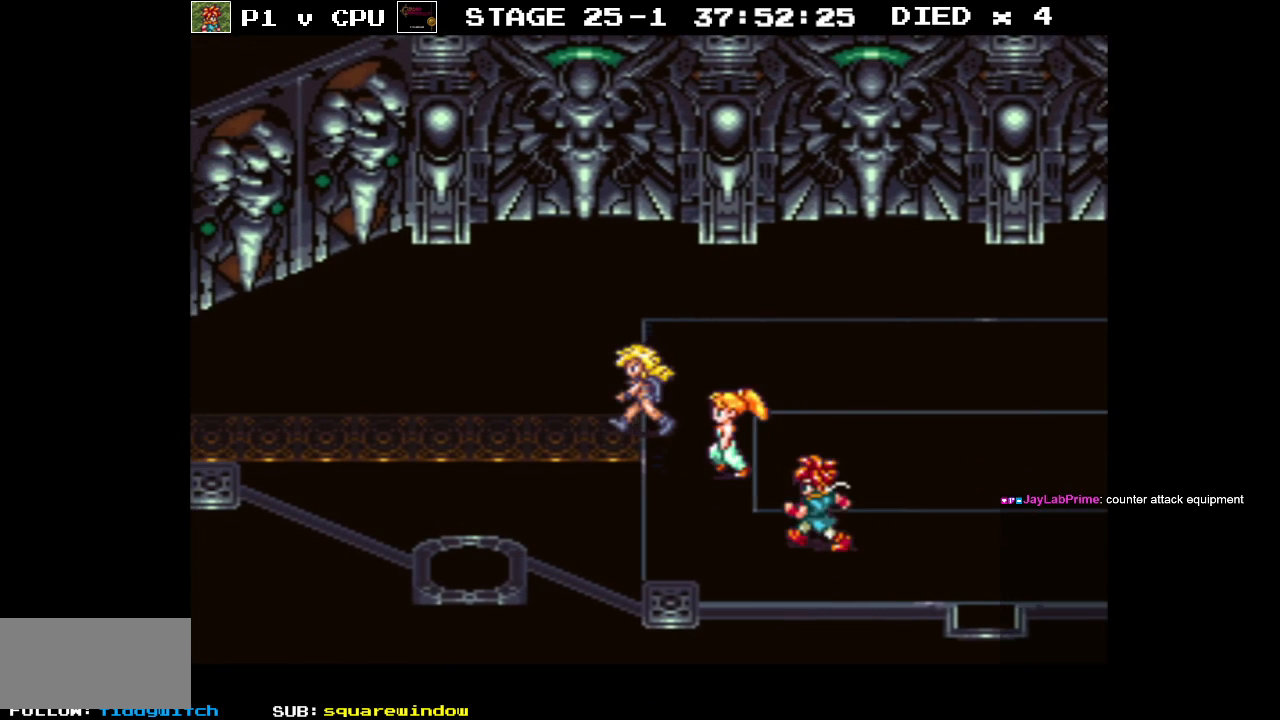
{"buttons": ["DPAD_UP"], "events": [[183, "DPAD_UP", "down"], [233, "DPAD_LEFT", "up"]]}
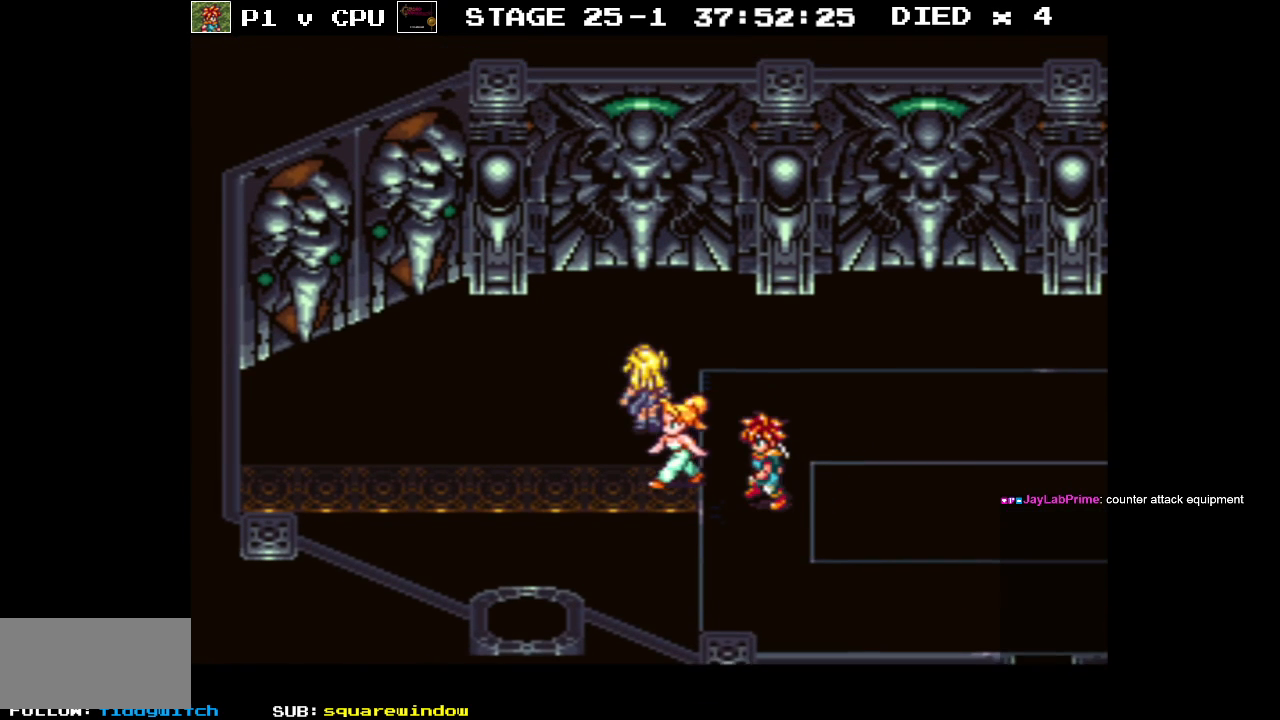
{"buttons": [], "events": [[150, "DPAD_UP", "up"]]}
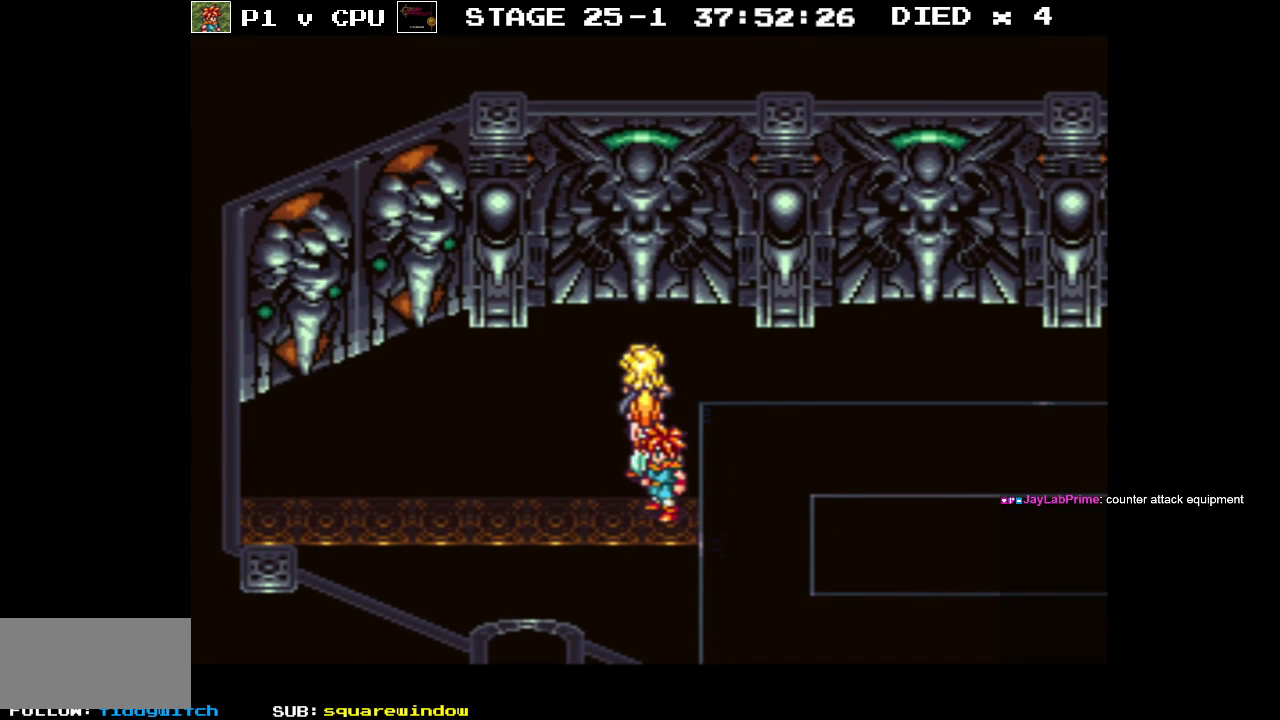
{"buttons": ["B", "DPAD_UP"], "events": [[300, "DPAD_UP", "down"], [333, "B", "down"]]}
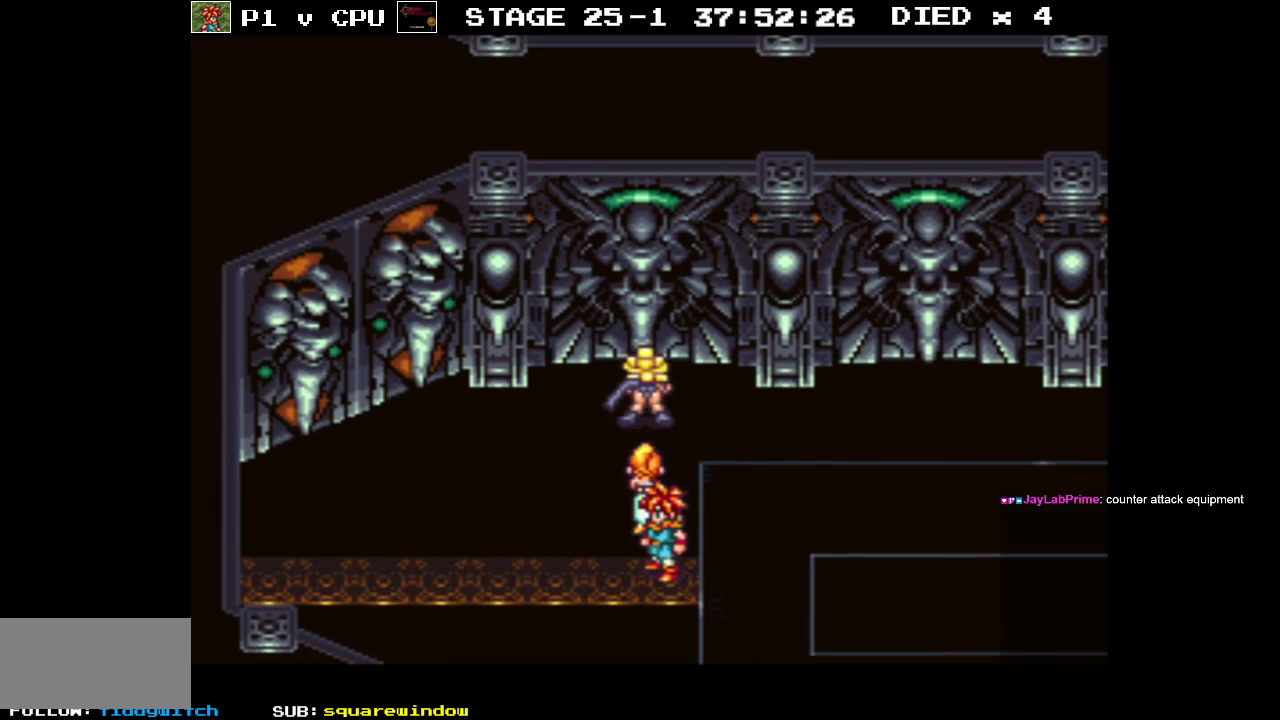
{"buttons": ["A", "B", "DPAD_RIGHT"], "events": [[150, "DPAD_RIGHT", "down"], [200, "A", "down"], [350, "A", "up"], [417, "DPAD_UP", "up"], [483, "A", "down"]]}
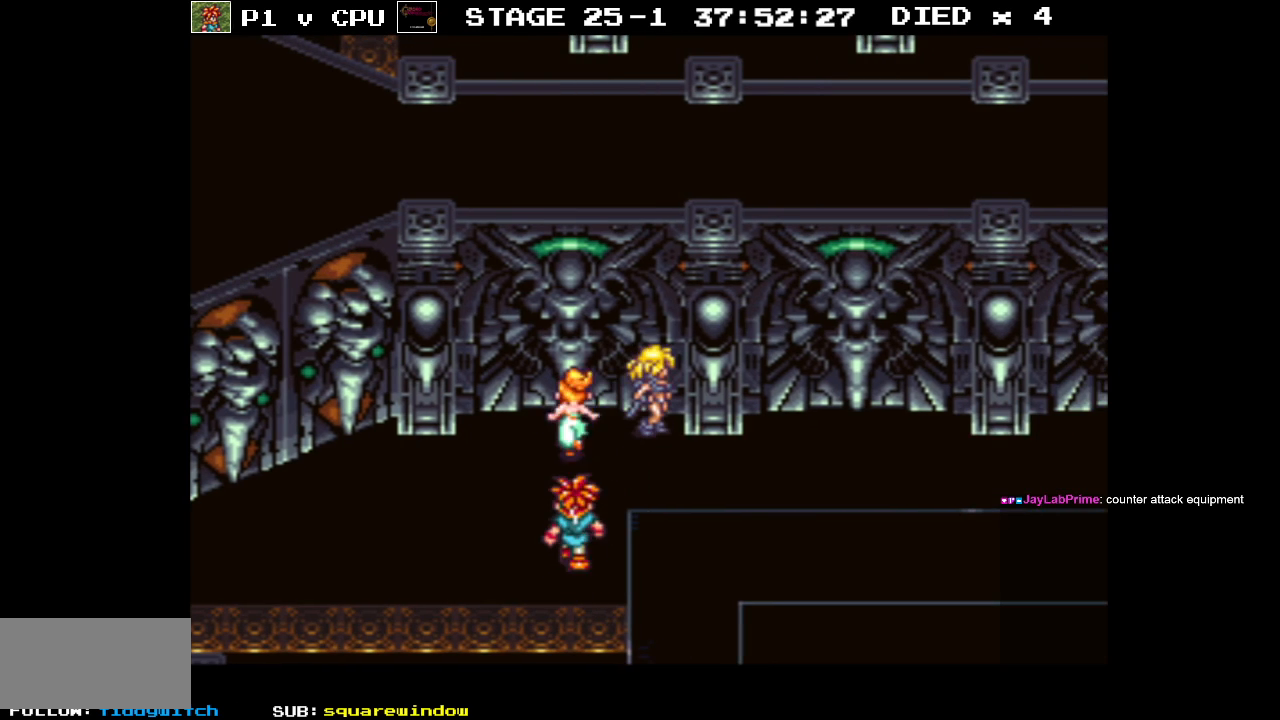
{"buttons": ["B", "DPAD_UP", "DPAD_RIGHT"], "events": [[83, "A", "up"], [283, "DPAD_DOWN", "down"], [383, "DPAD_DOWN", "up"], [383, "DPAD_UP", "down"]]}
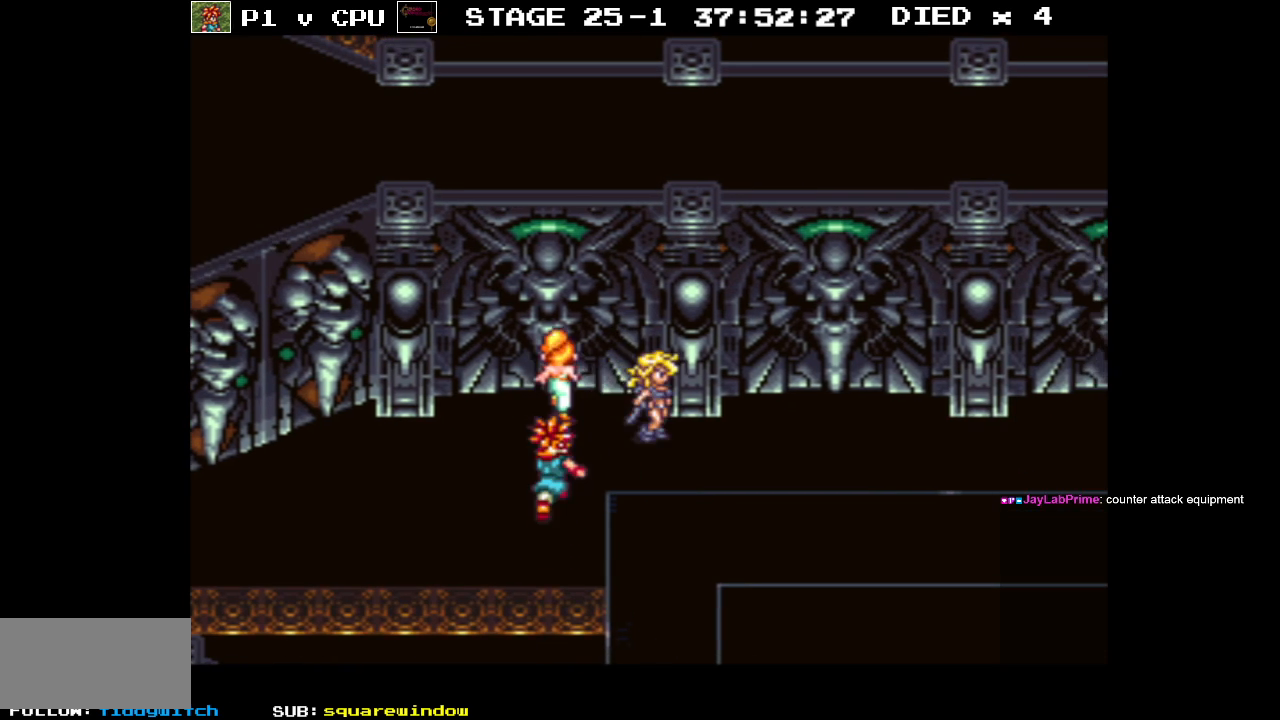
{"buttons": ["A", "B", "DPAD_UP"], "events": [[33, "DPAD_UP", "up"], [83, "DPAD_DOWN", "down"], [150, "DPAD_DOWN", "up"], [183, "DPAD_UP", "down"], [450, "A", "down"], [500, "DPAD_RIGHT", "up"]]}
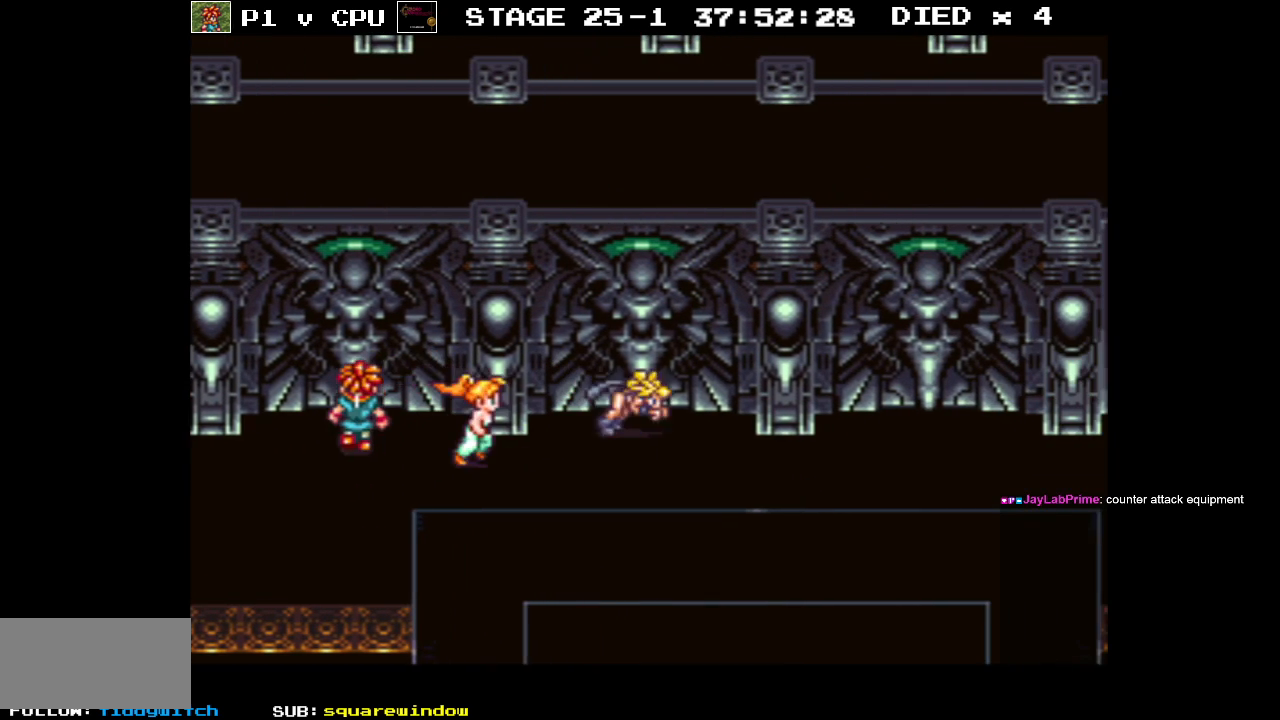
{"buttons": ["B", "DPAD_DOWN", "DPAD_RIGHT"], "events": [[83, "A", "up"], [167, "A", "down"], [217, "DPAD_RIGHT", "down"], [300, "A", "up"], [300, "DPAD_UP", "up"], [333, "DPAD_DOWN", "down"]]}
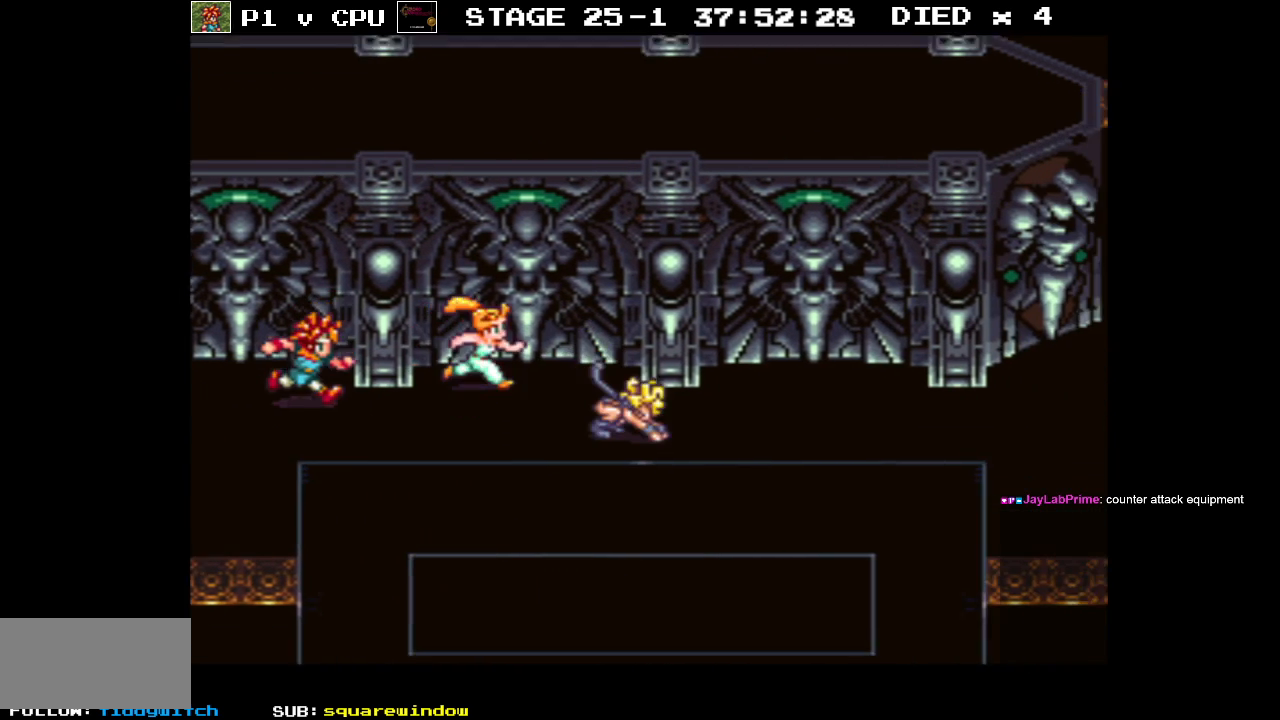
{"buttons": ["B", "DPAD_DOWN", "DPAD_RIGHT"], "events": [[50, "DPAD_DOWN", "up"], [367, "DPAD_DOWN", "down"]]}
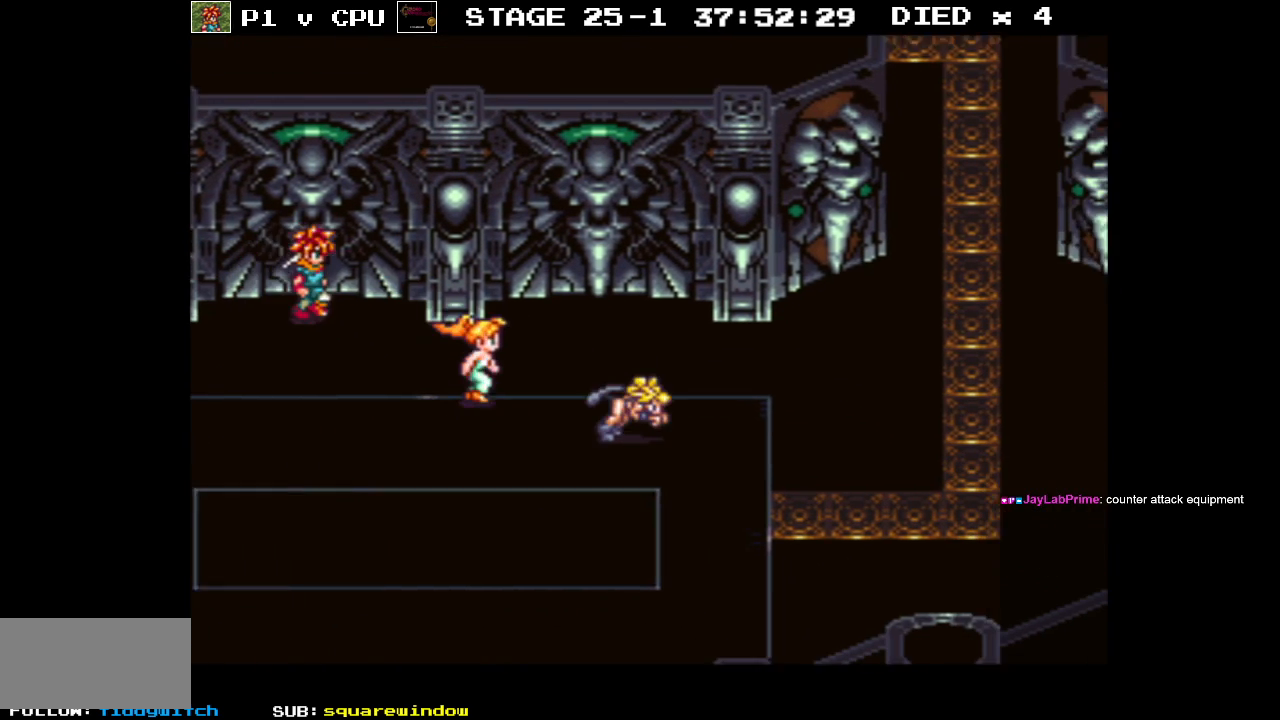
{"buttons": ["B", "DPAD_UP", "DPAD_RIGHT"], "events": [[133, "DPAD_DOWN", "up"], [500, "DPAD_UP", "down"]]}
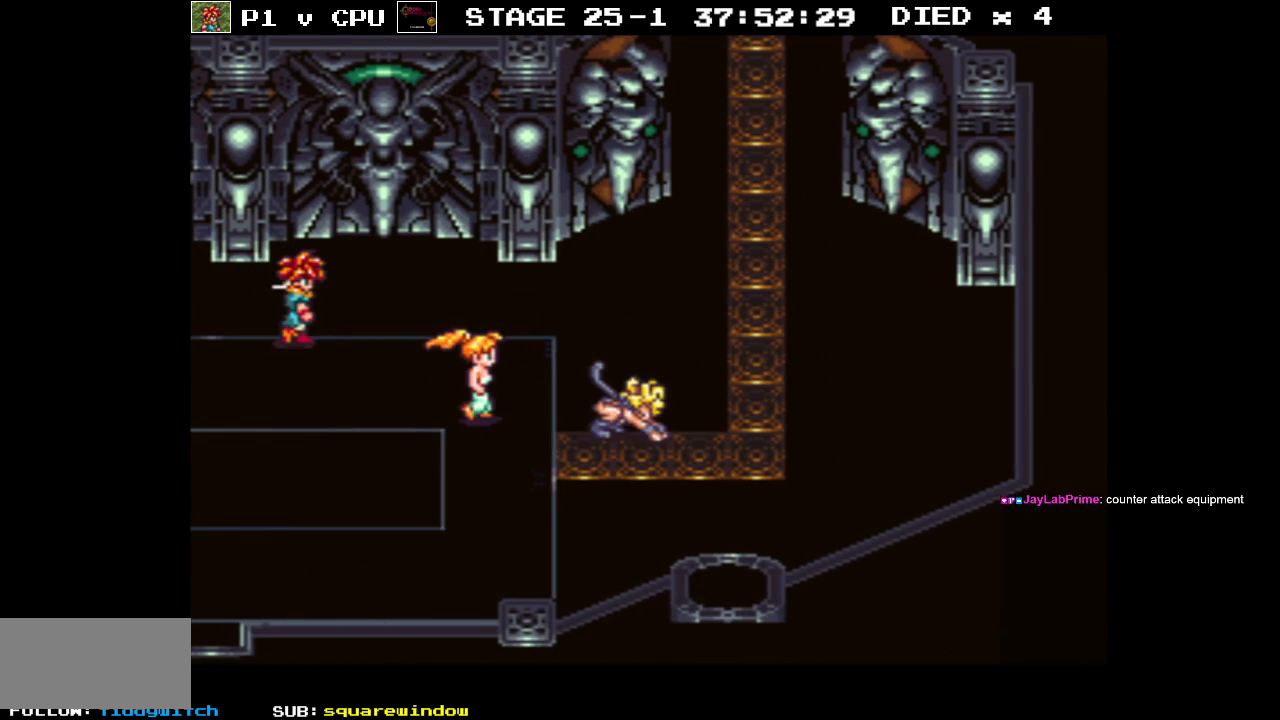
{"buttons": ["DPAD_UP", "DPAD_RIGHT"], "events": [[117, "B", "up"]]}
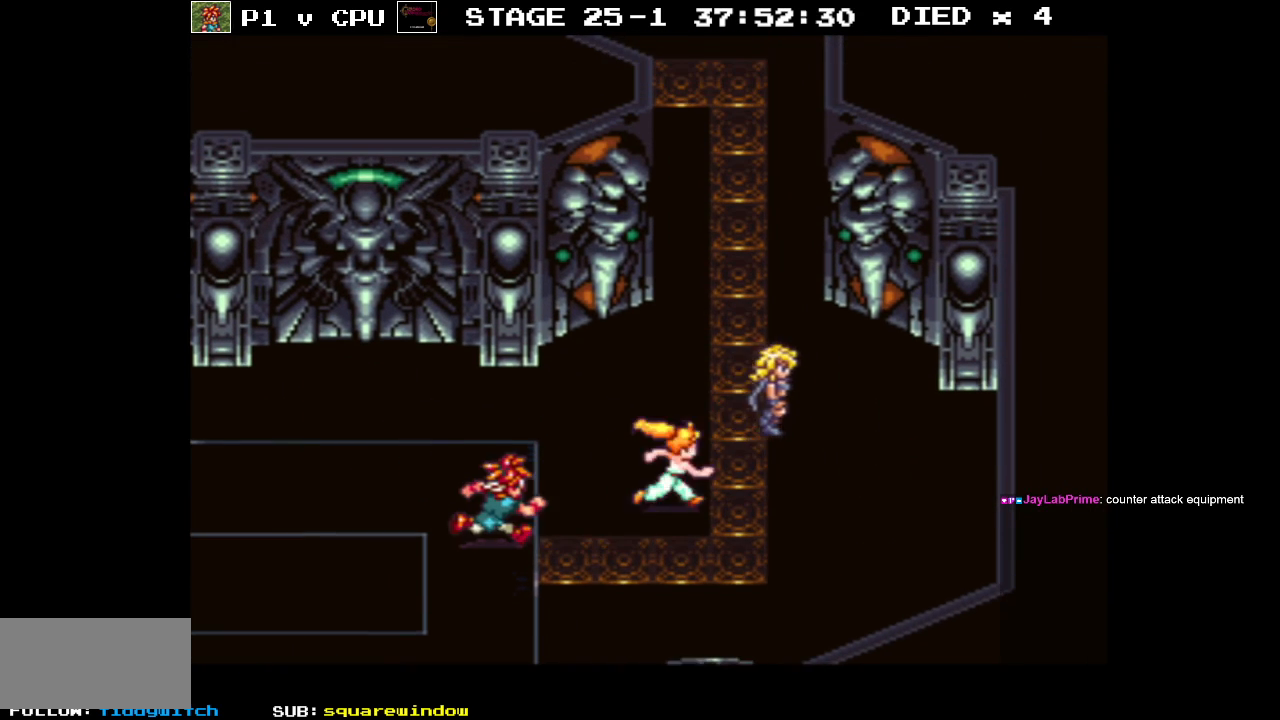
{"buttons": ["B", "DPAD_UP"], "events": [[33, "B", "down"], [233, "DPAD_RIGHT", "up"], [333, "A", "down"], [467, "A", "up"]]}
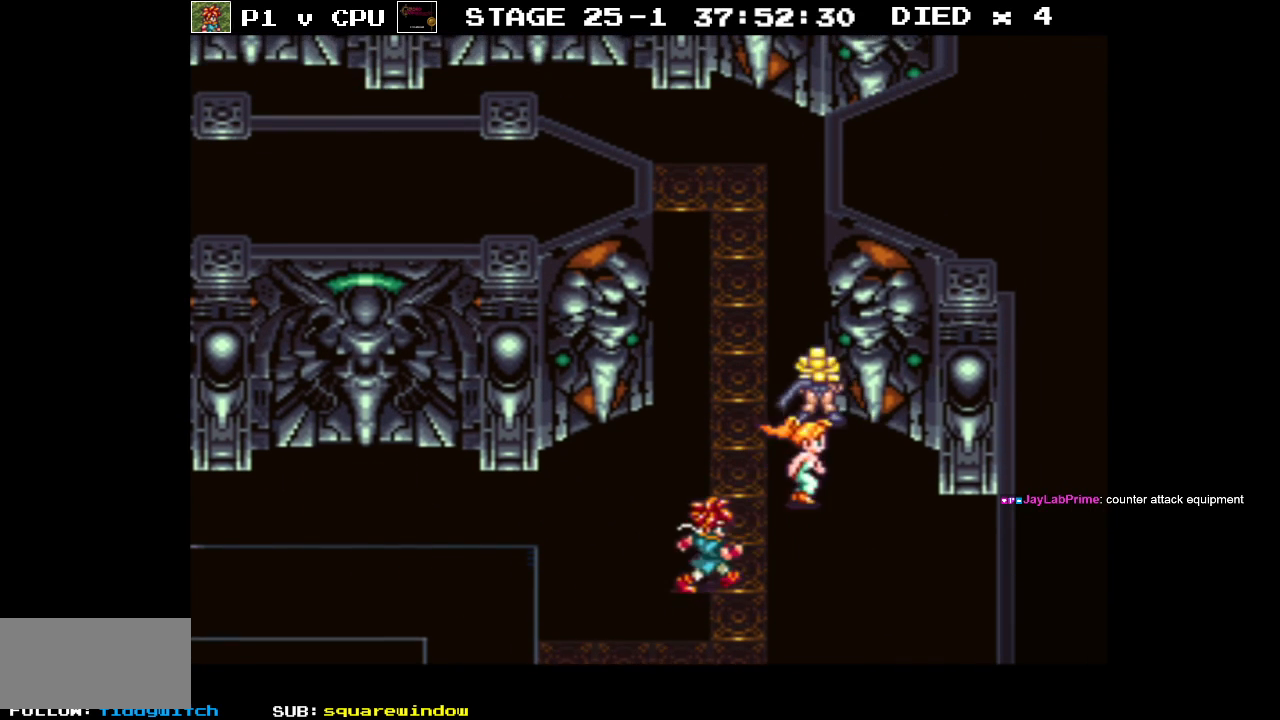
{"buttons": ["DPAD_UP"], "events": [[50, "DPAD_LEFT", "down"], [217, "DPAD_LEFT", "up"], [450, "B", "up"]]}
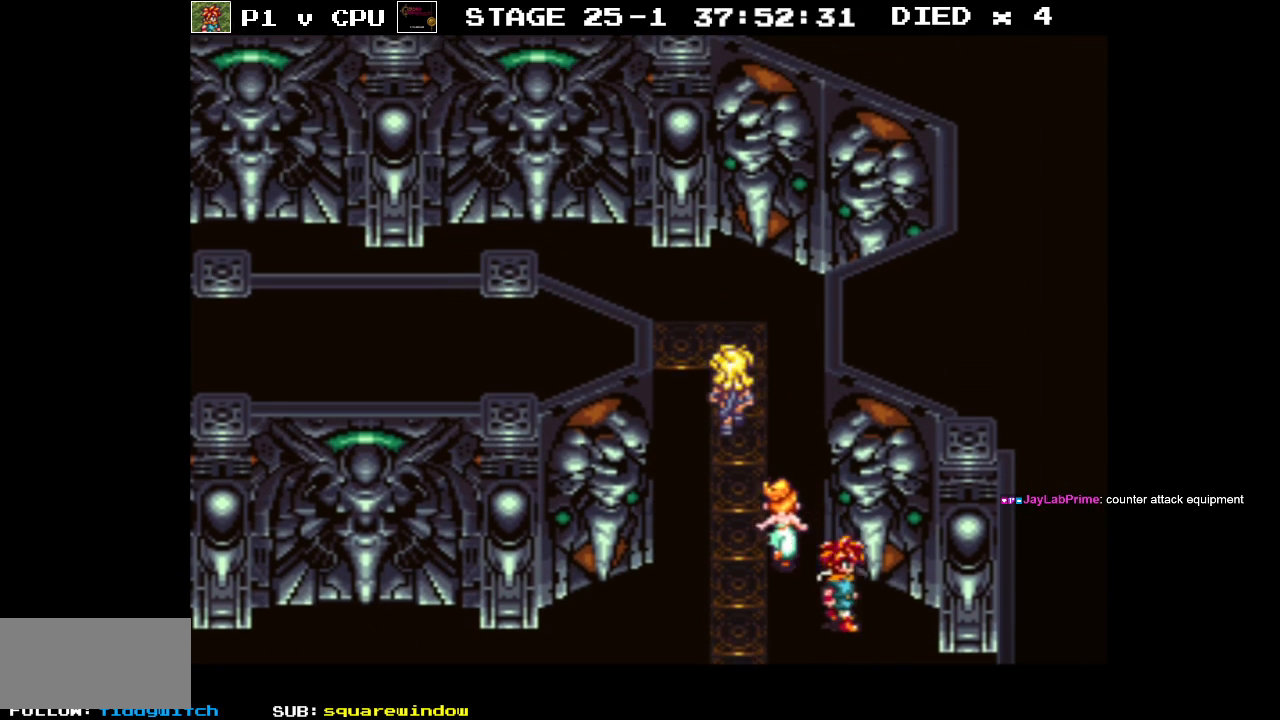
{"buttons": ["B", "DPAD_UP", "DPAD_LEFT"], "events": [[467, "B", "down"], [483, "DPAD_LEFT", "down"]]}
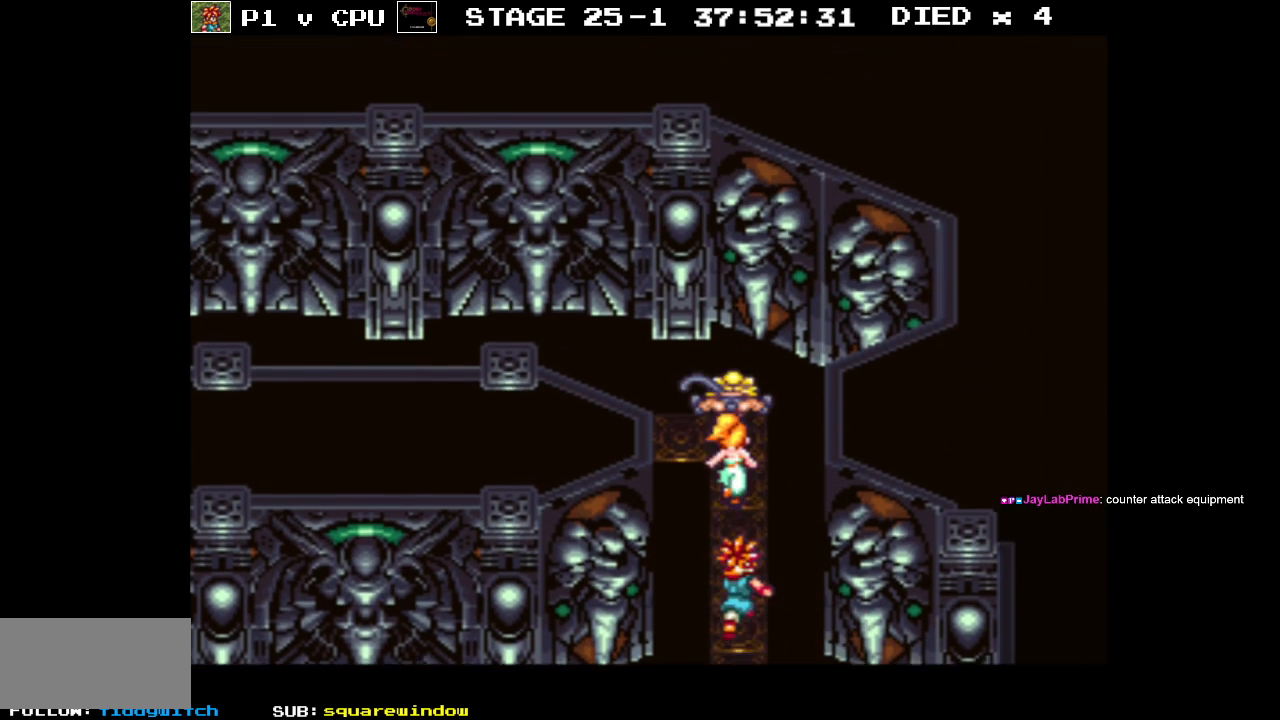
{"buttons": ["B", "DPAD_LEFT"], "events": [[200, "DPAD_UP", "up"]]}
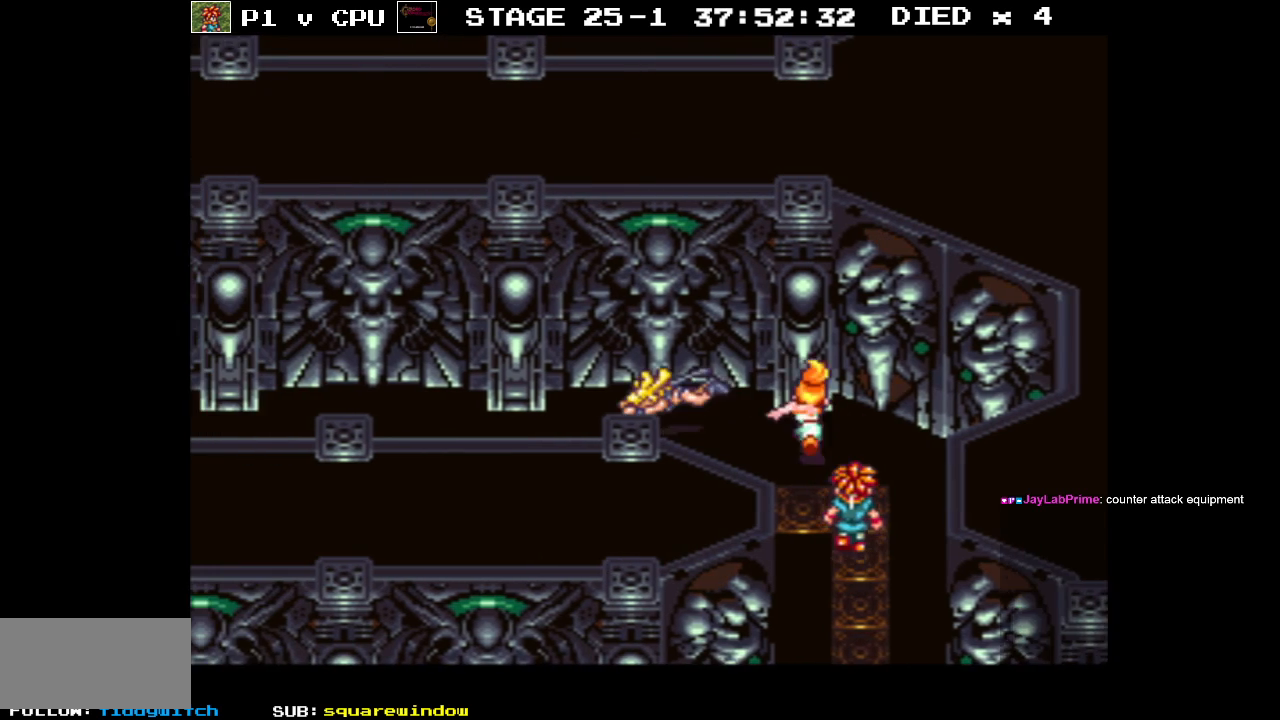
{"buttons": ["B", "DPAD_LEFT"], "events": [[133, "DPAD_DOWN", "down"], [200, "DPAD_DOWN", "up"]]}
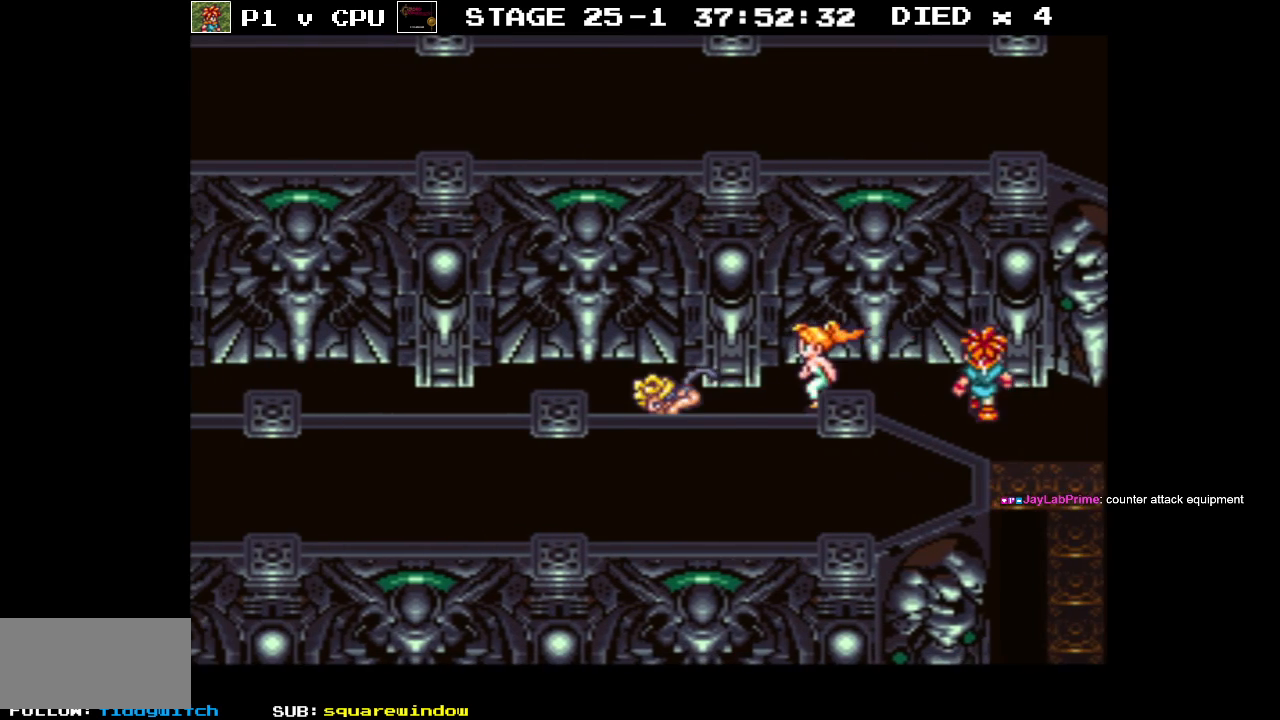
{"buttons": ["B", "DPAD_LEFT"], "events": []}
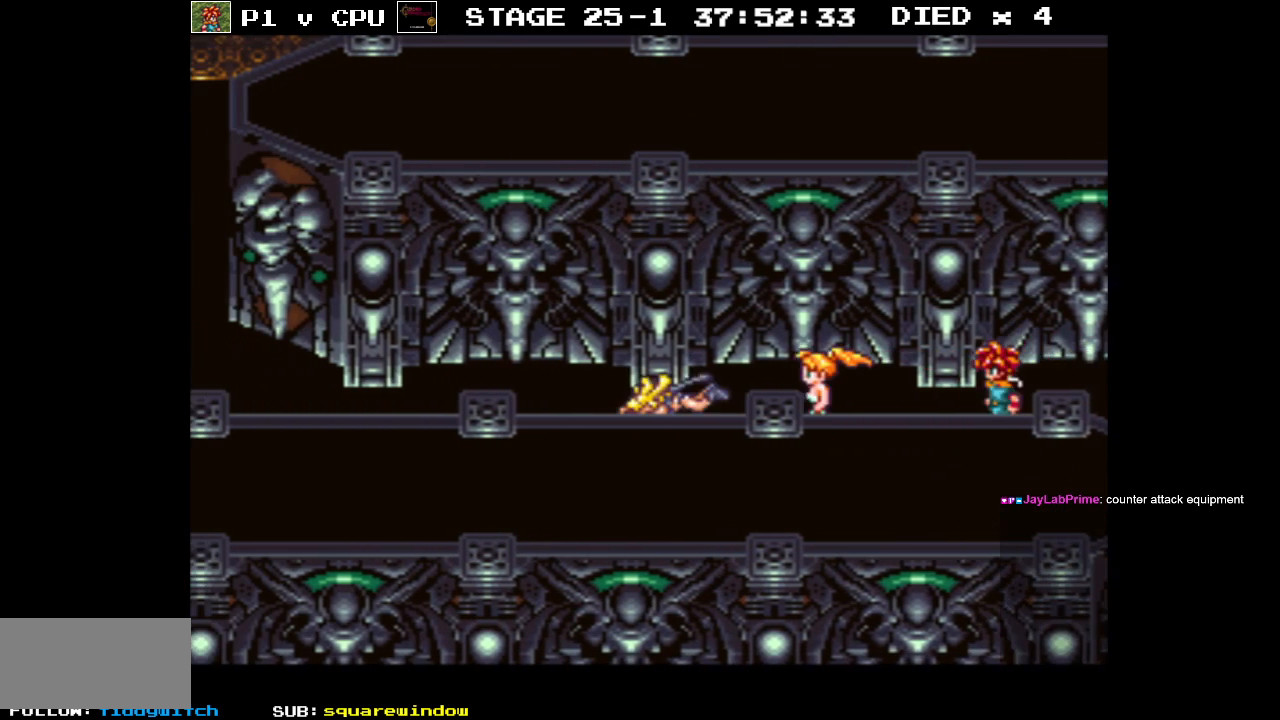
{"buttons": ["B", "DPAD_LEFT"], "events": []}
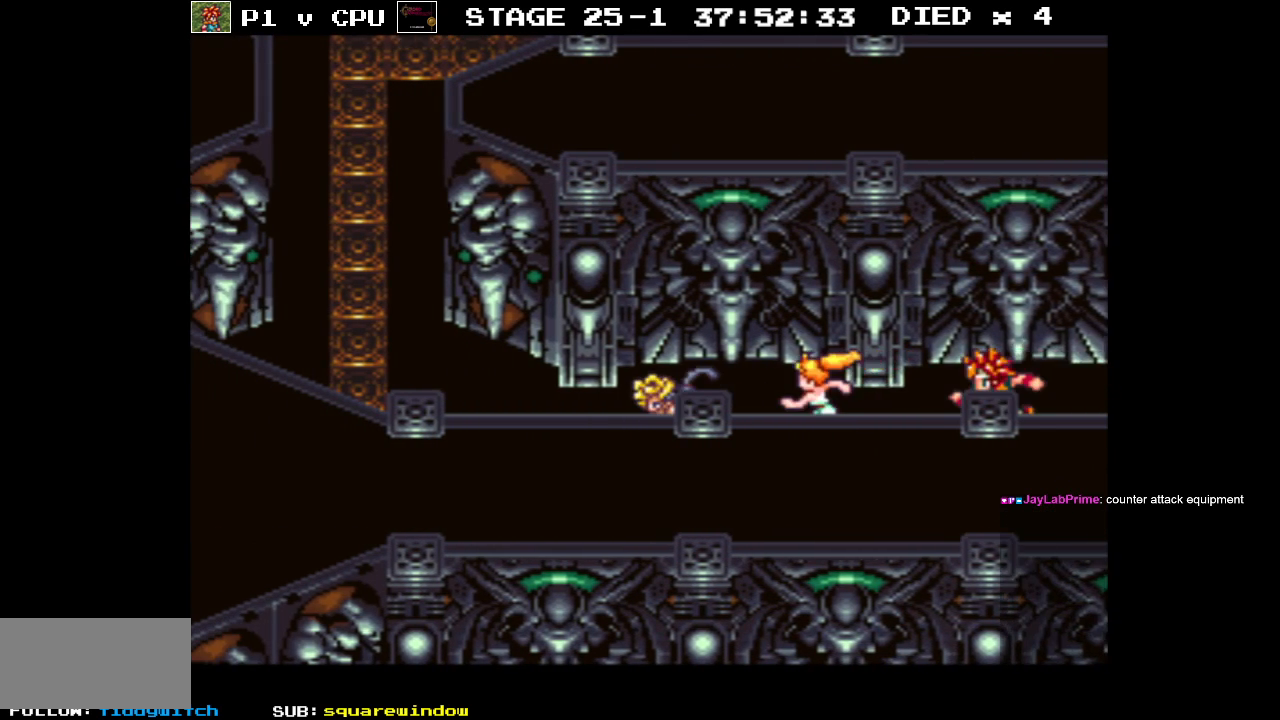
{"buttons": ["B", "DPAD_LEFT"], "events": []}
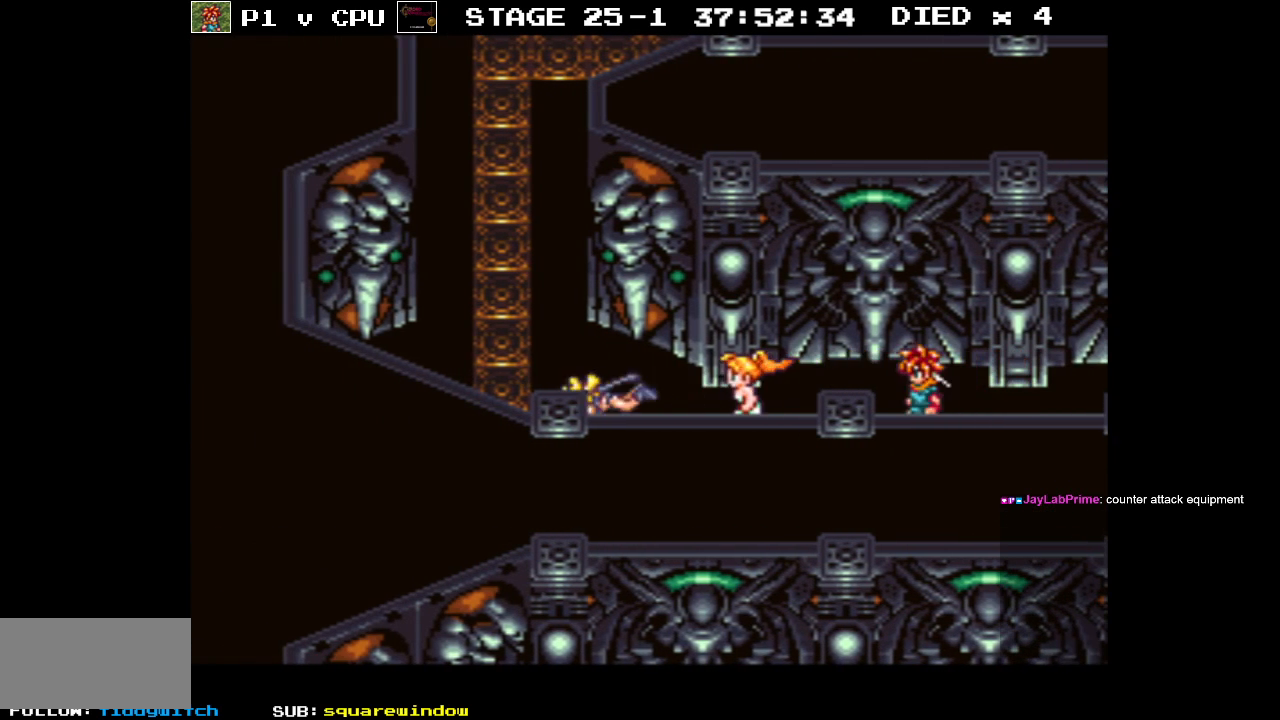
{"buttons": ["B", "DPAD_DOWN", "DPAD_RIGHT"], "events": [[200, "DPAD_DOWN", "down"], [250, "DPAD_LEFT", "up"], [333, "DPAD_RIGHT", "down"]]}
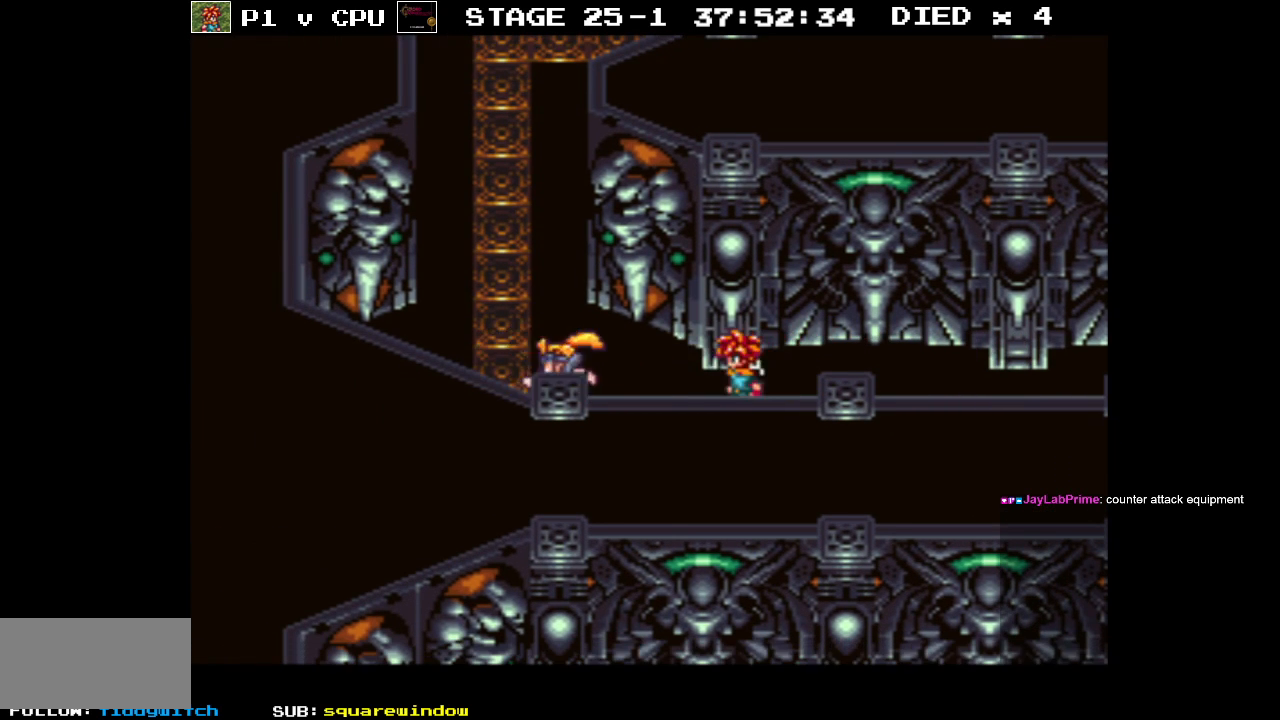
{"buttons": ["B", "DPAD_RIGHT"], "events": [[500, "DPAD_DOWN", "up"]]}
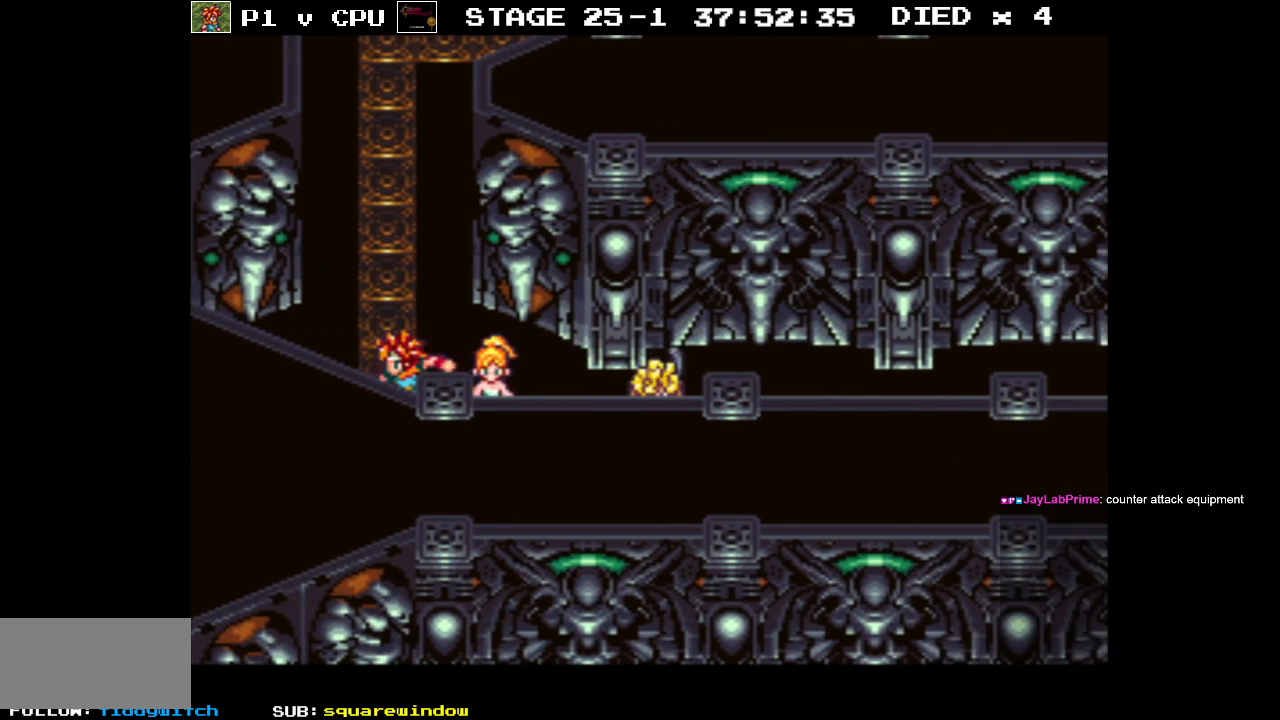
{"buttons": ["B", "DPAD_RIGHT"], "events": []}
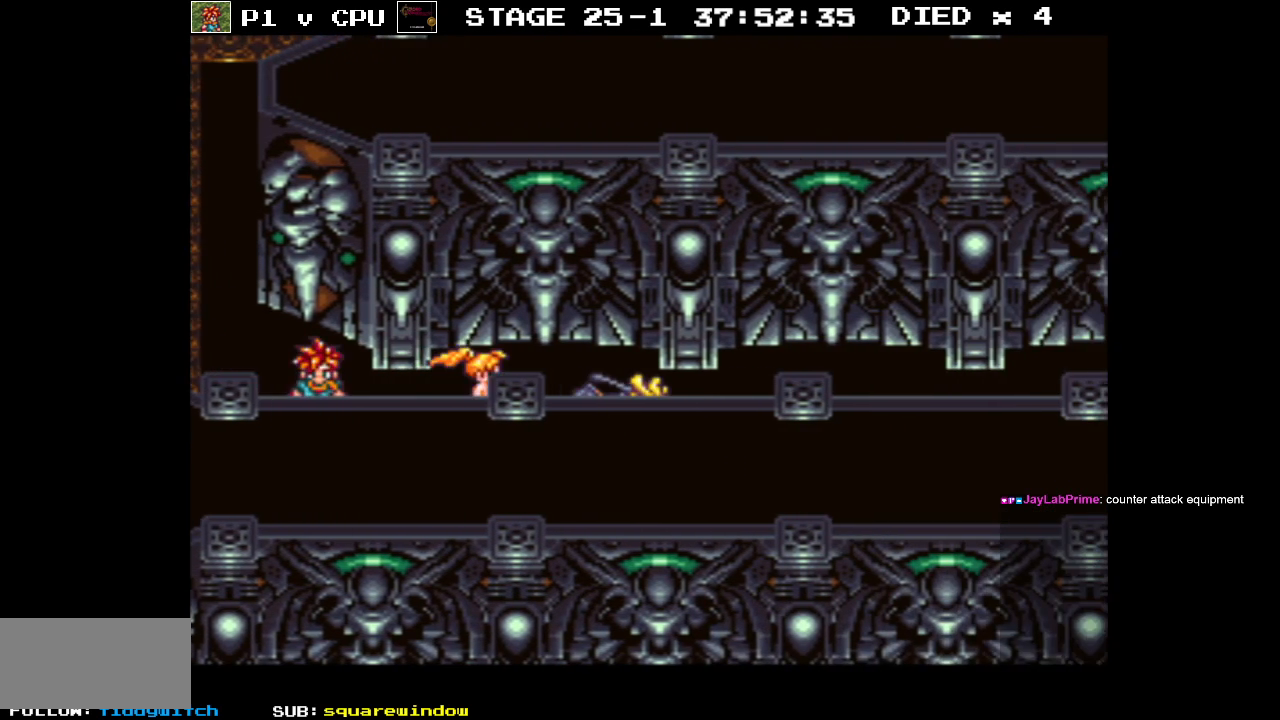
{"buttons": ["B", "DPAD_RIGHT"], "events": []}